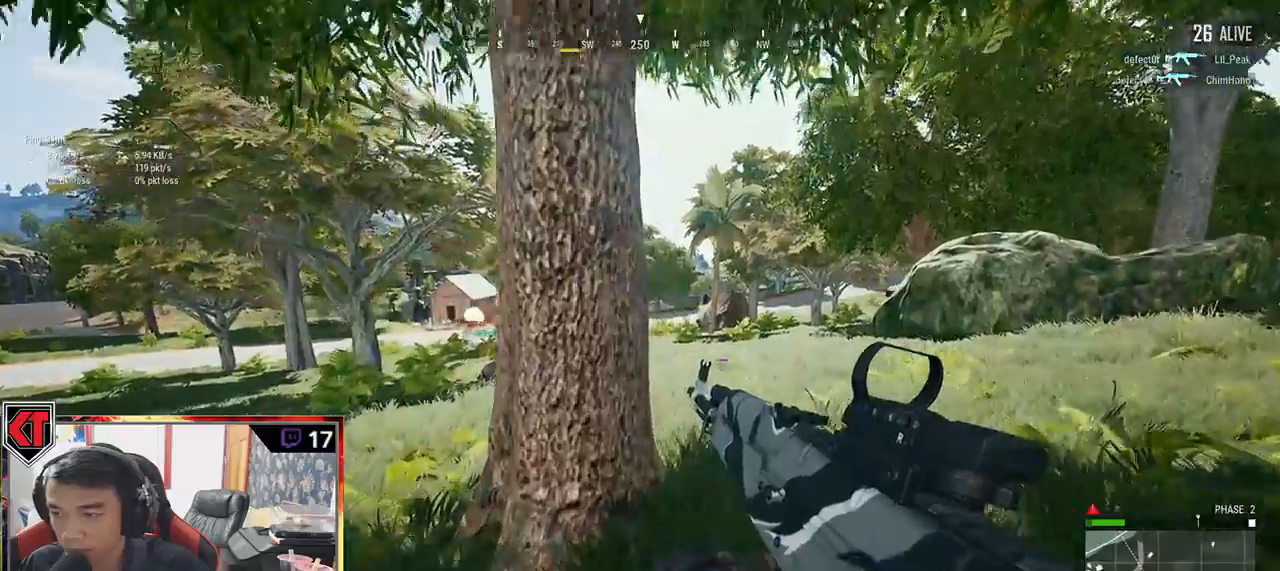
Gameplay with keyboard and mouse; each line is a JSON object with the keys and mouse buttons held at the frame after it. "events" lists presses ("down") and releases ("up") of "a", "c", "ctrl", "d", "e", "f", "q", "r", "s", "shift", "space", "tab", "v", "w", "x", "z", "mouse_left", "mouse_wheel" and "mouse_right" between this image and that frame as [ms after this image, input, new state], when the widget could be followed in between. "mouse_left", "mouse_wheel", "mouse_right" = the "left", "wheel", "right" buttons of the "mouse" list. No other keys are recorded. "wheel" means that the mouse wheel is clicked or scrolled. Mouse movement is not recorded.
{"keys": ["shift", "w"], "mouse": [], "events": [[17, "d", "down"], [384, "d", "up"]]}
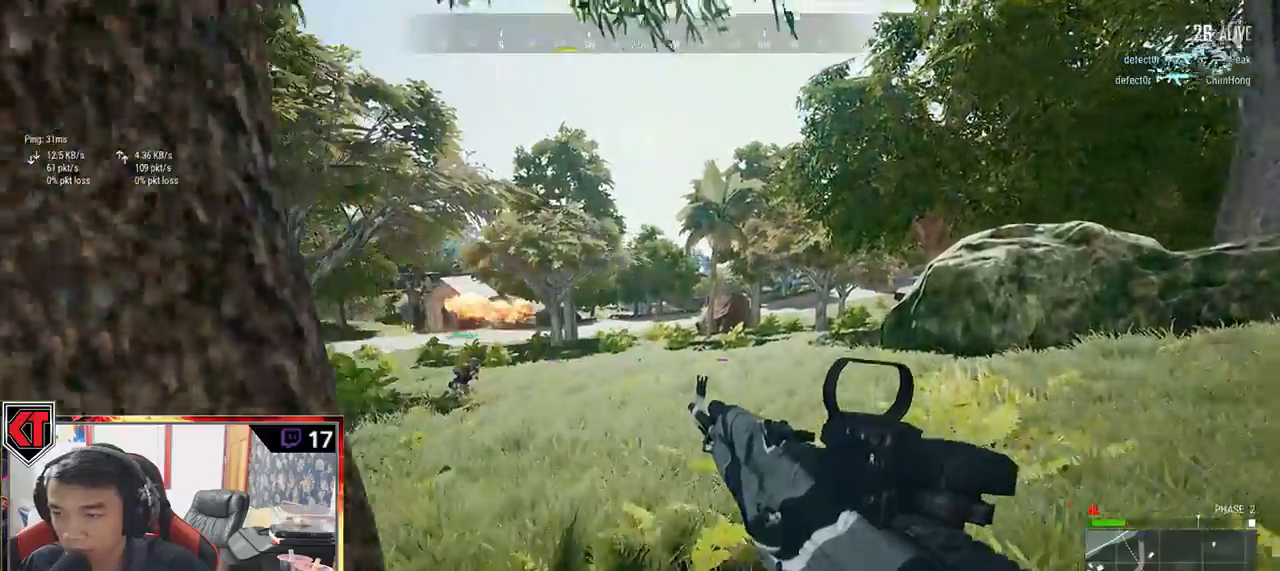
{"keys": ["shift", "w"], "mouse": [], "events": []}
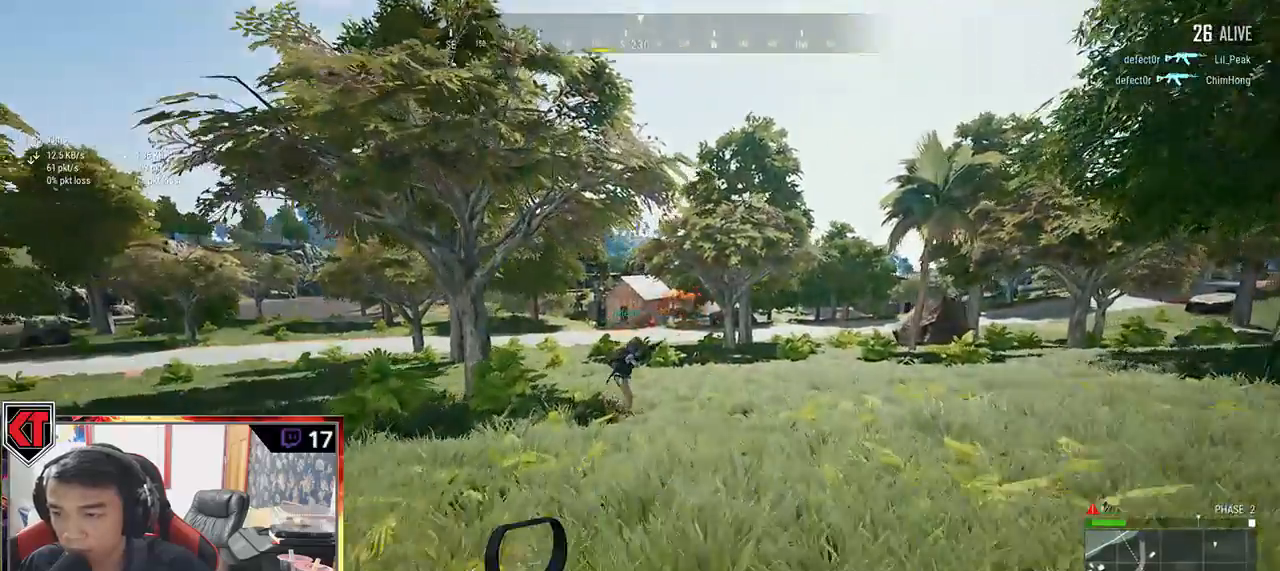
{"keys": ["shift", "w"], "mouse": [], "events": []}
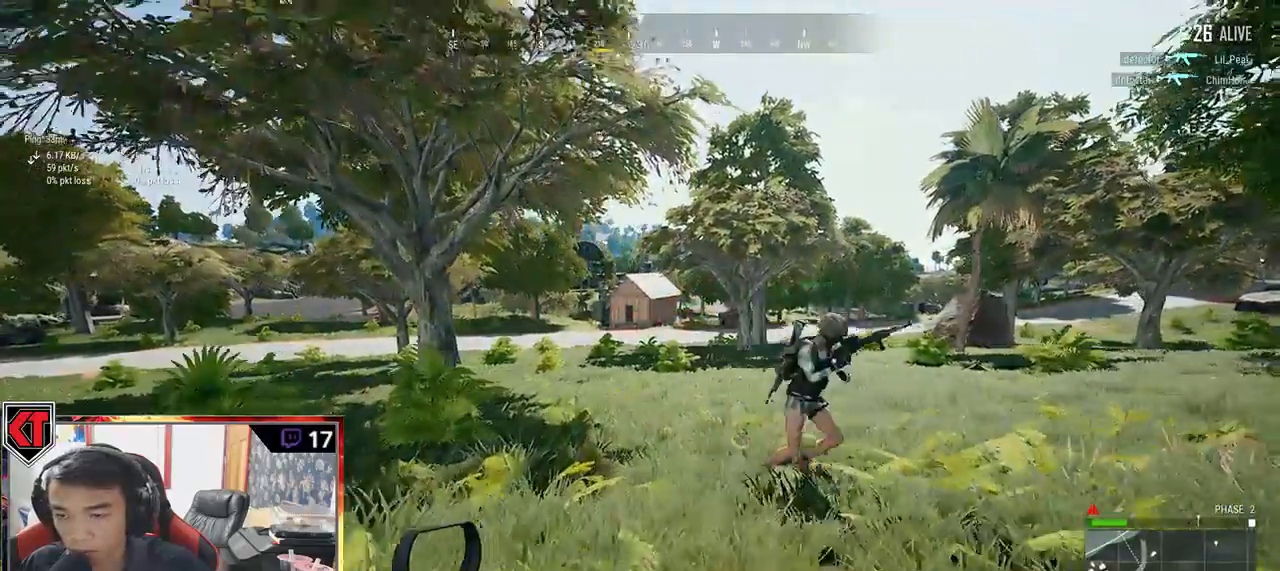
{"keys": ["shift", "w"], "mouse": [], "events": []}
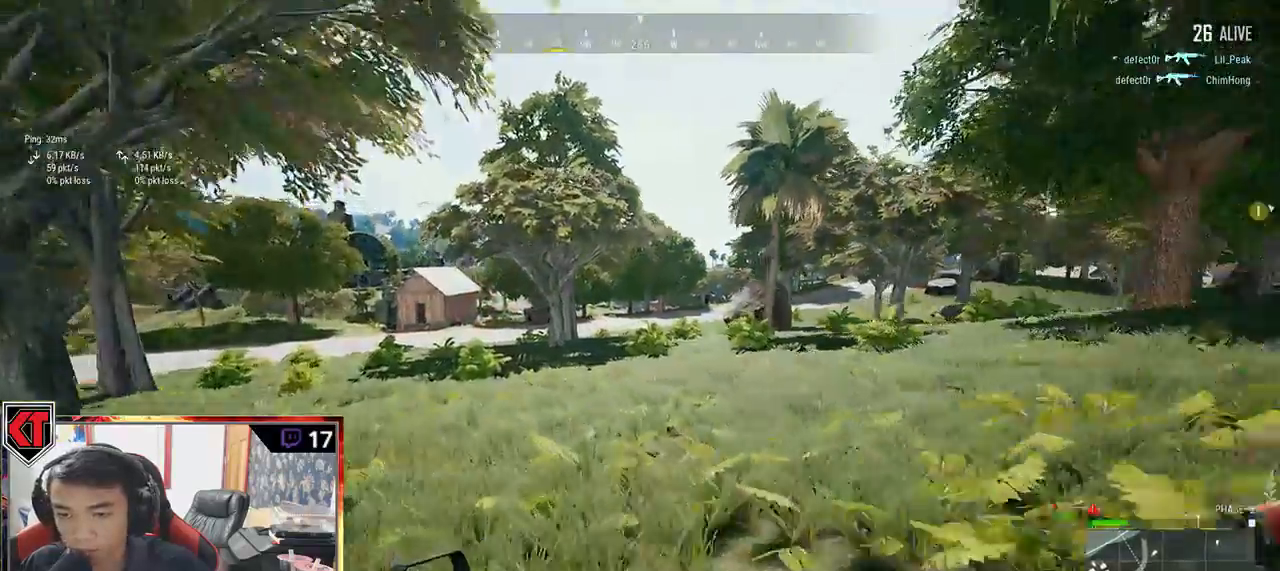
{"keys": ["shift", "w"], "mouse": [], "events": [[17, "space", "down"], [184, "space", "up"]]}
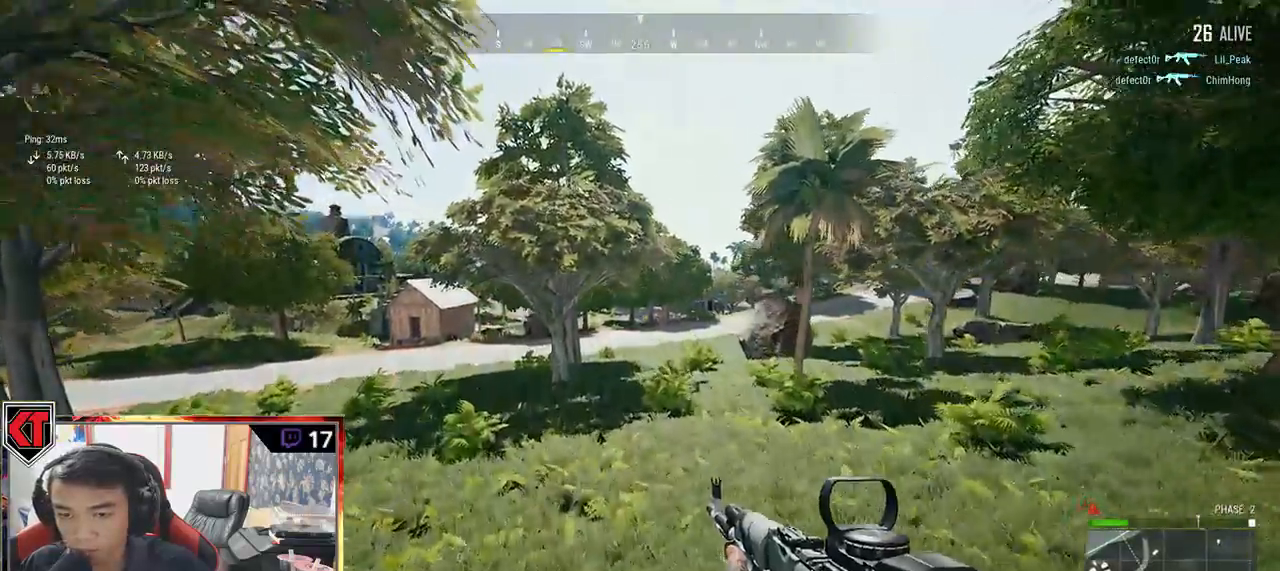
{"keys": ["shift", "w"], "mouse": [], "events": []}
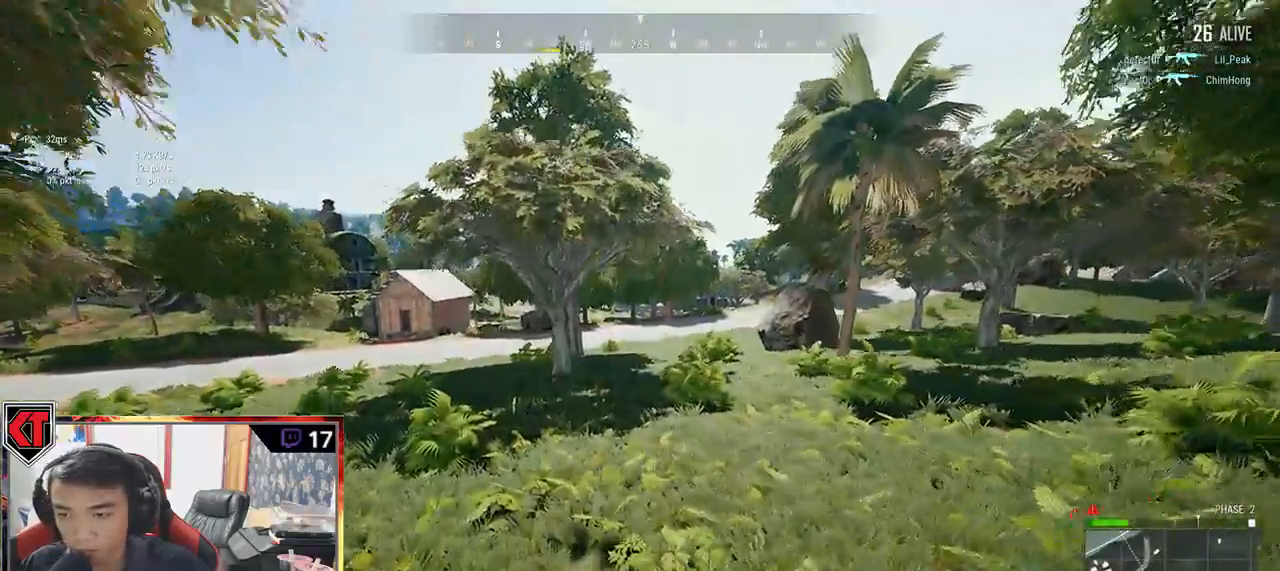
{"keys": ["shift", "w"], "mouse": [], "events": []}
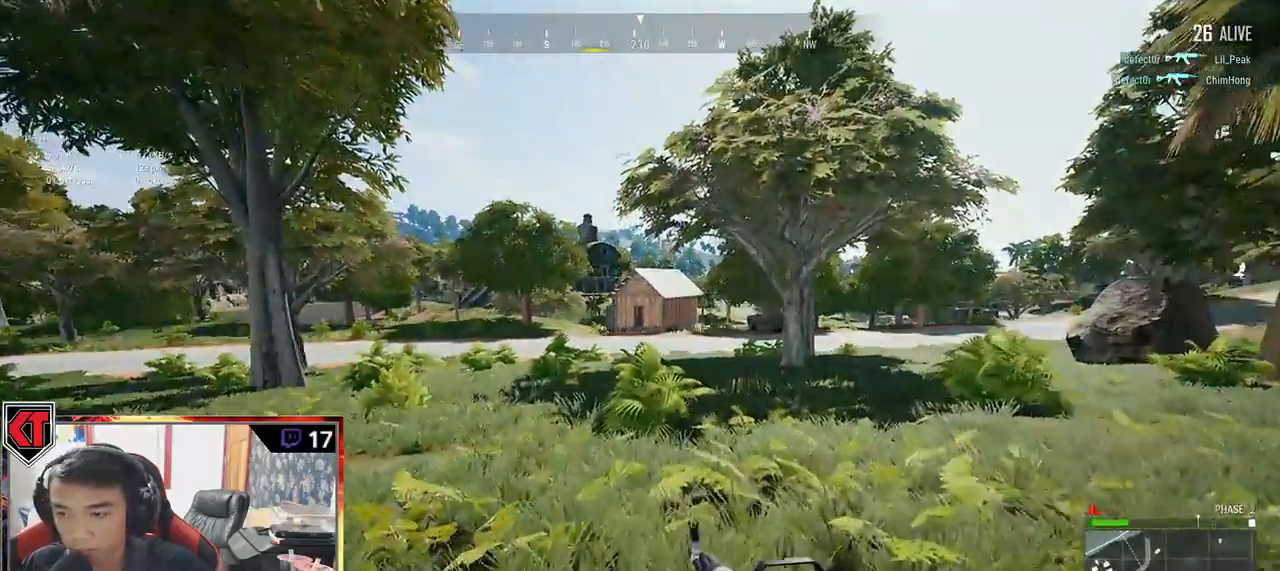
{"keys": ["shift", "w"], "mouse": [], "events": []}
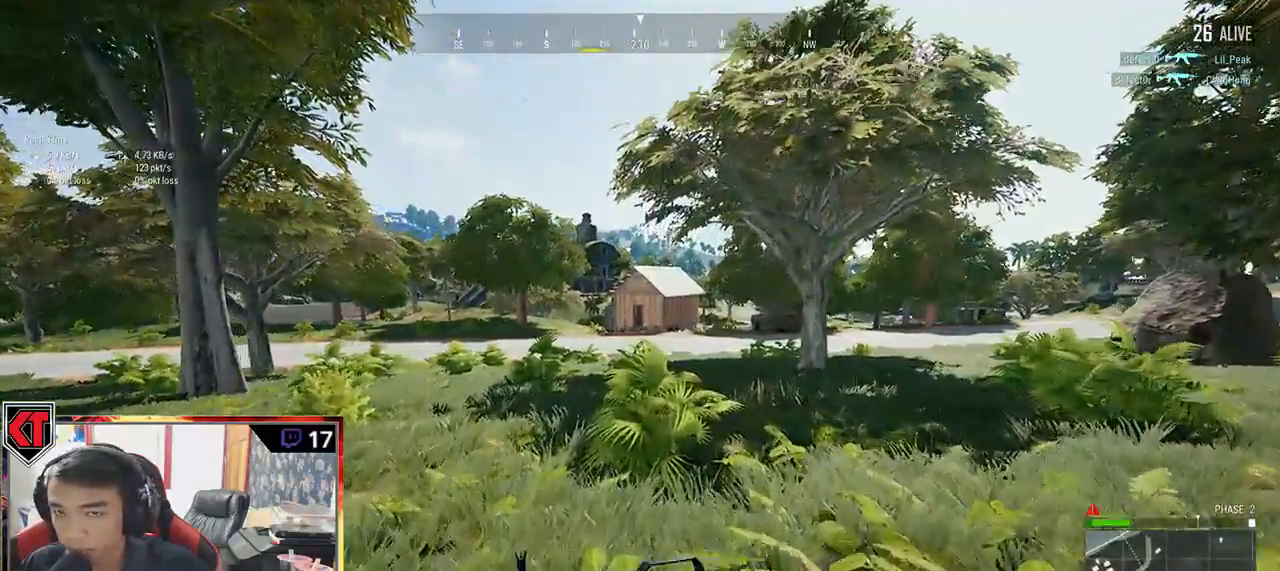
{"keys": ["d", "shift", "w"], "mouse": [], "events": [[467, "d", "down"]]}
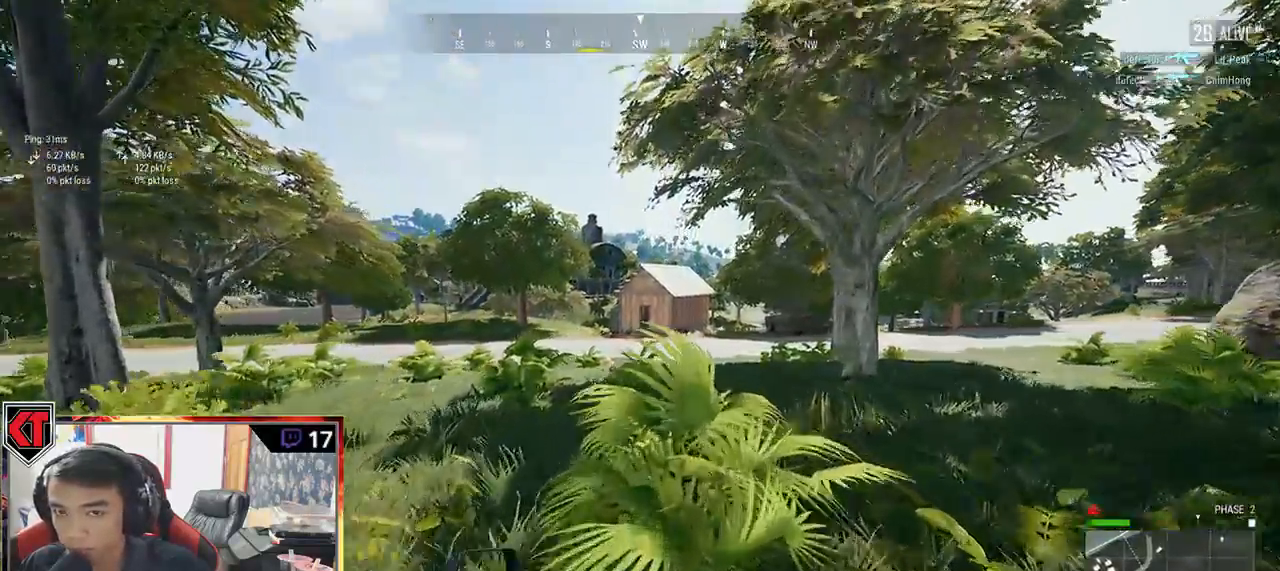
{"keys": ["d", "shift", "w"], "mouse": []}
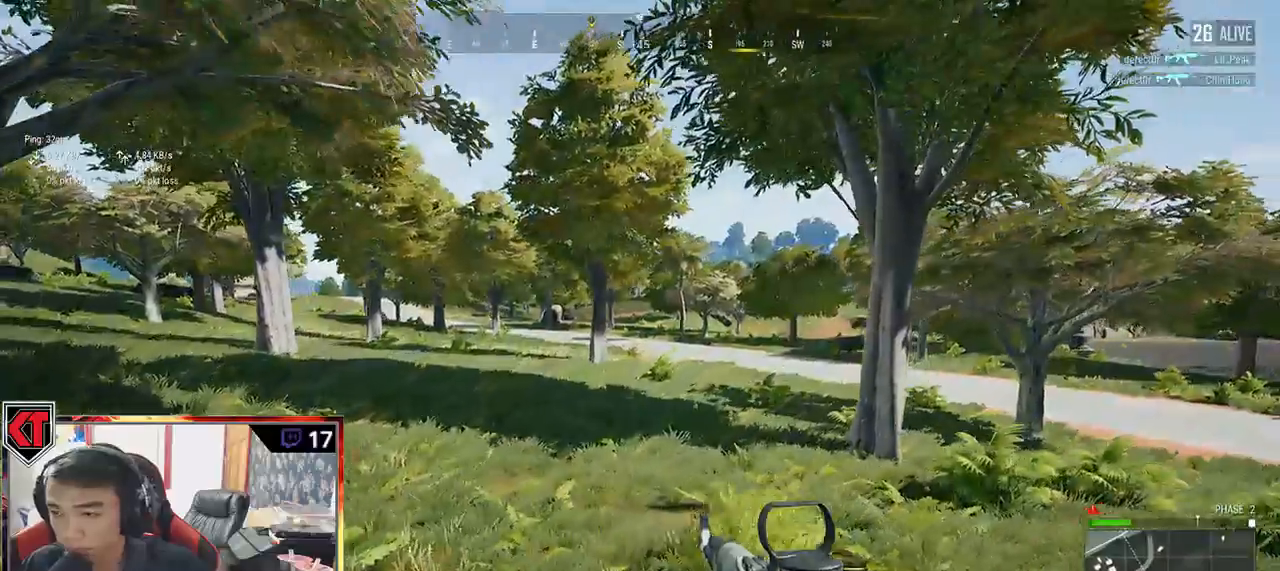
{"keys": ["d", "shift", "w"], "mouse": [], "events": []}
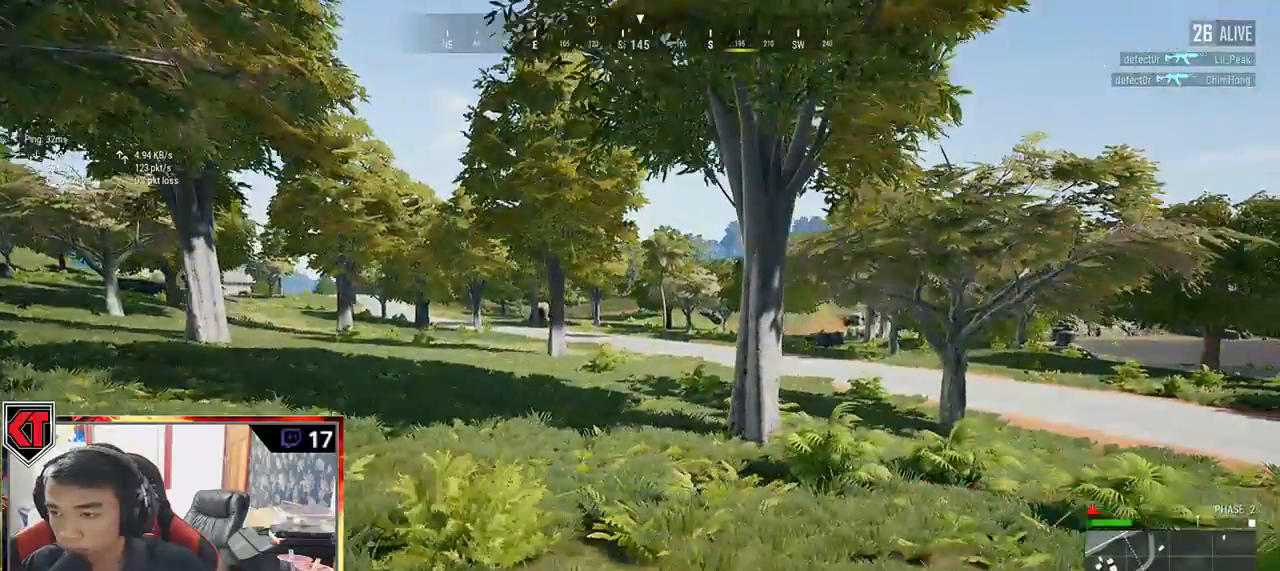
{"keys": ["shift", "w"], "mouse": [], "events": [[234, "d", "up"]]}
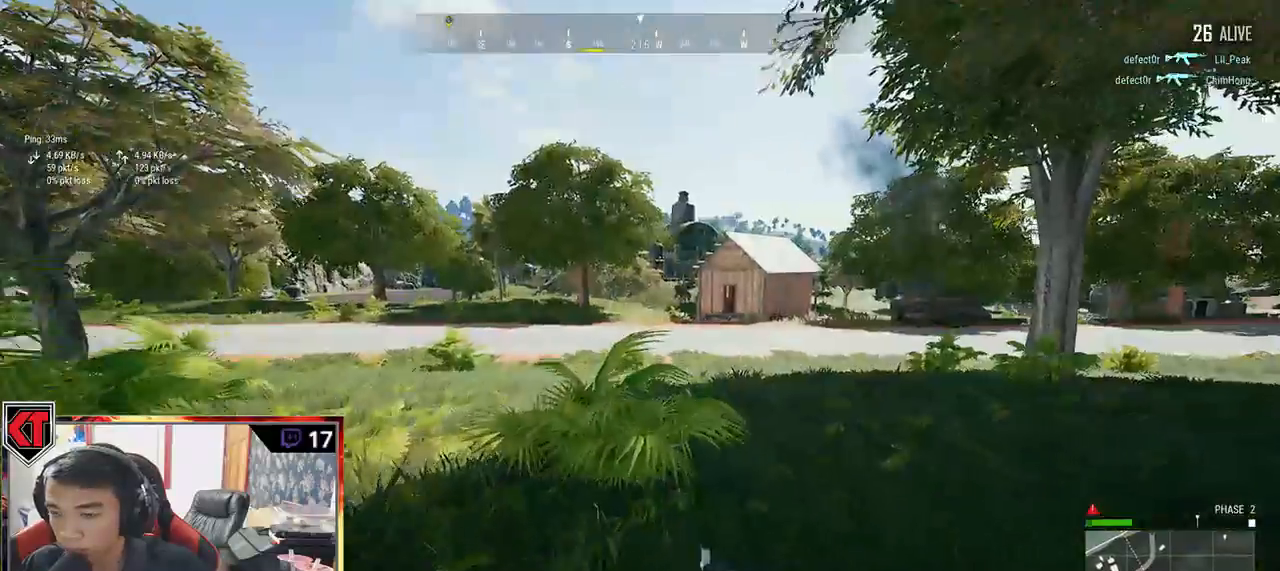
{"keys": ["shift", "w"], "mouse": [], "events": []}
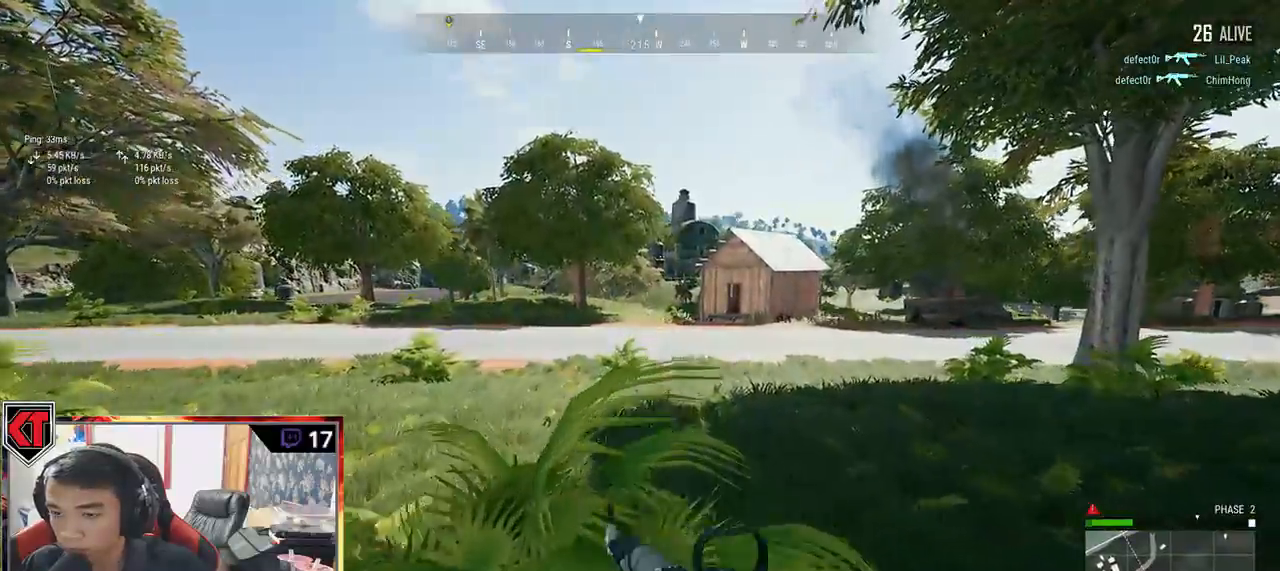
{"keys": ["shift", "w"], "mouse": [], "events": [[267, "space", "down"], [450, "space", "up"]]}
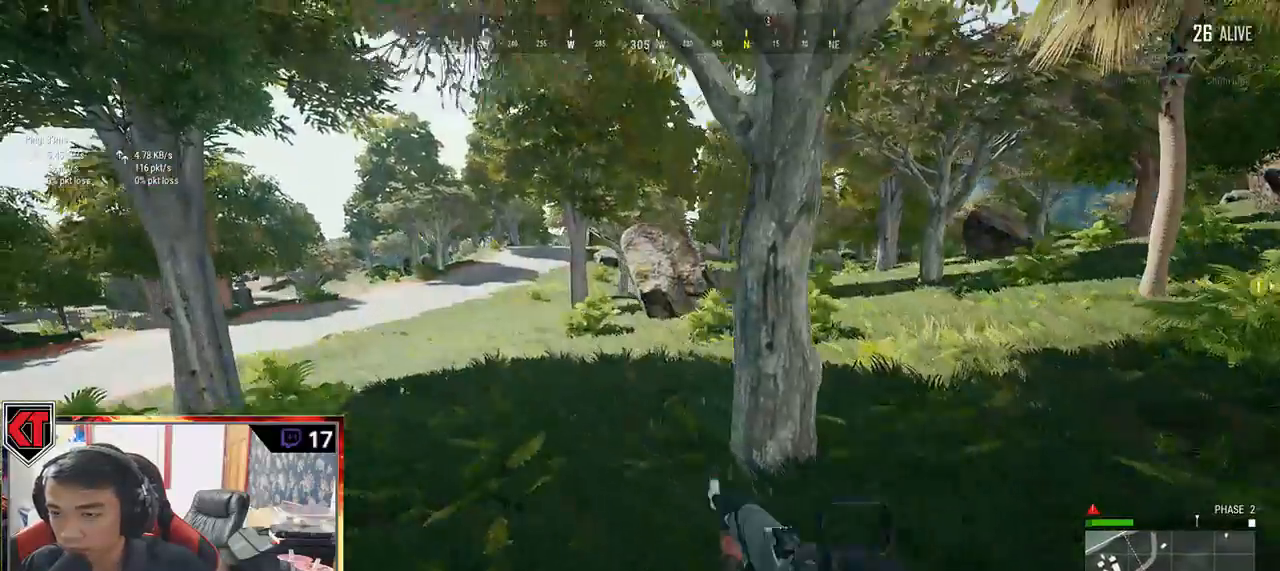
{"keys": ["shift", "w"], "mouse": [], "events": []}
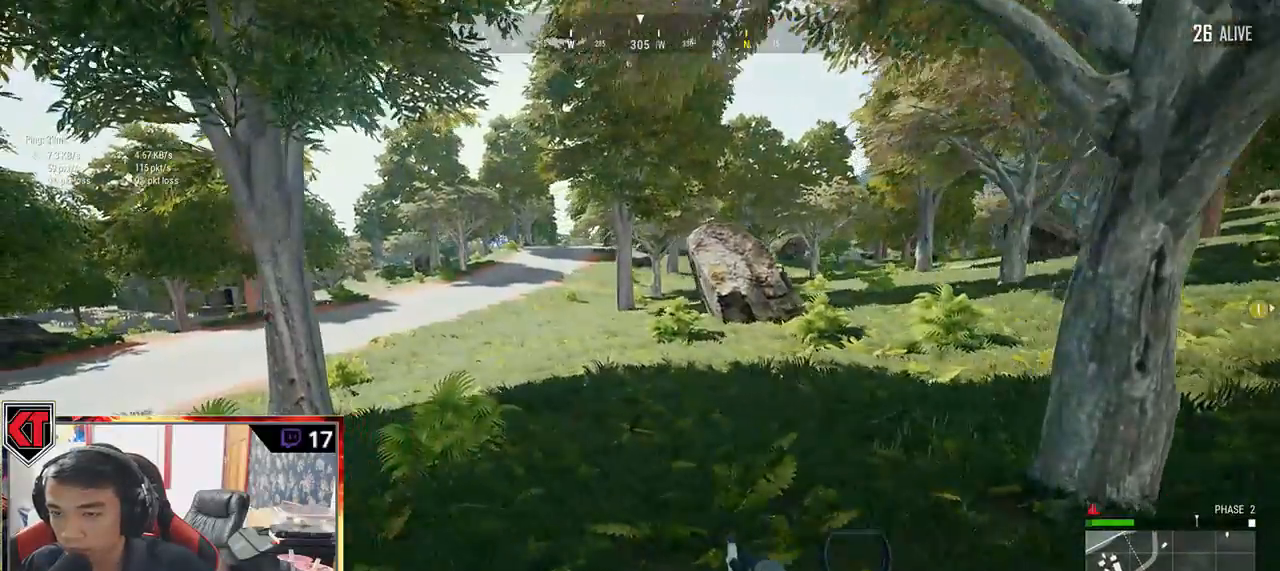
{"keys": ["shift", "w"], "mouse": [], "events": []}
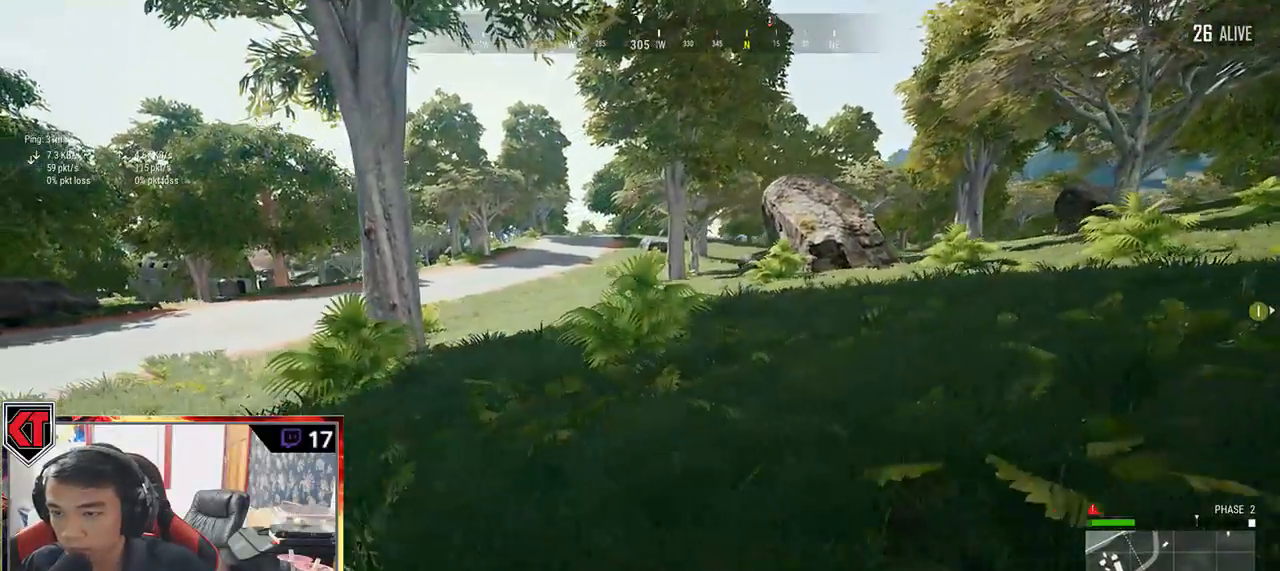
{"keys": ["shift", "w"], "mouse": [], "events": []}
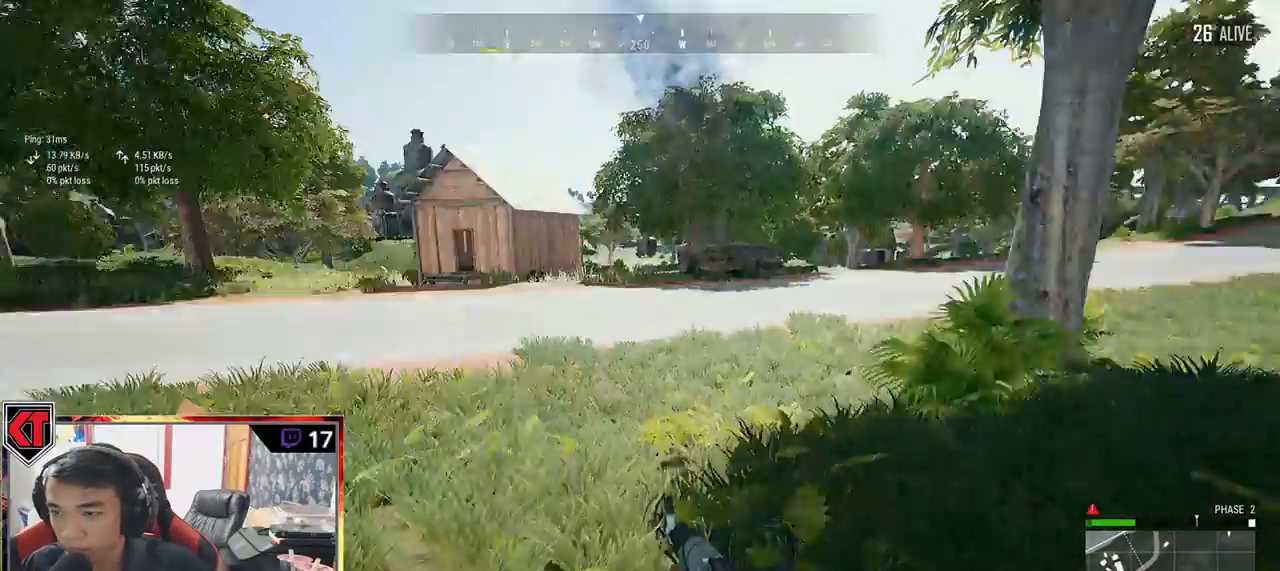
{"keys": ["shift", "w"], "mouse": [], "events": []}
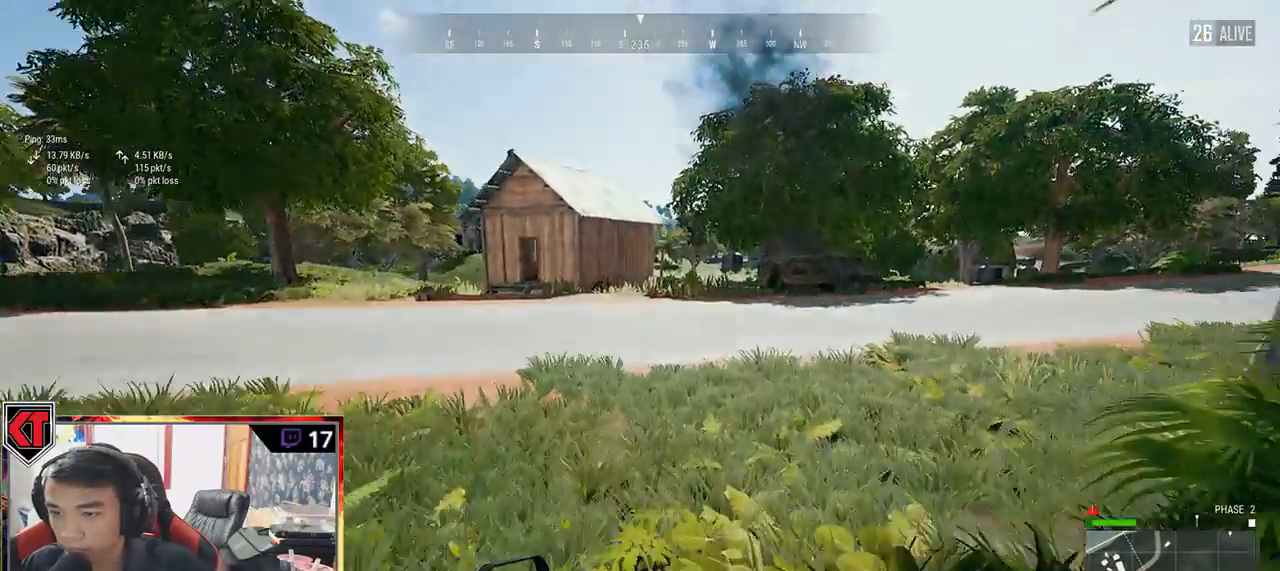
{"keys": ["shift", "w"], "mouse": [], "events": []}
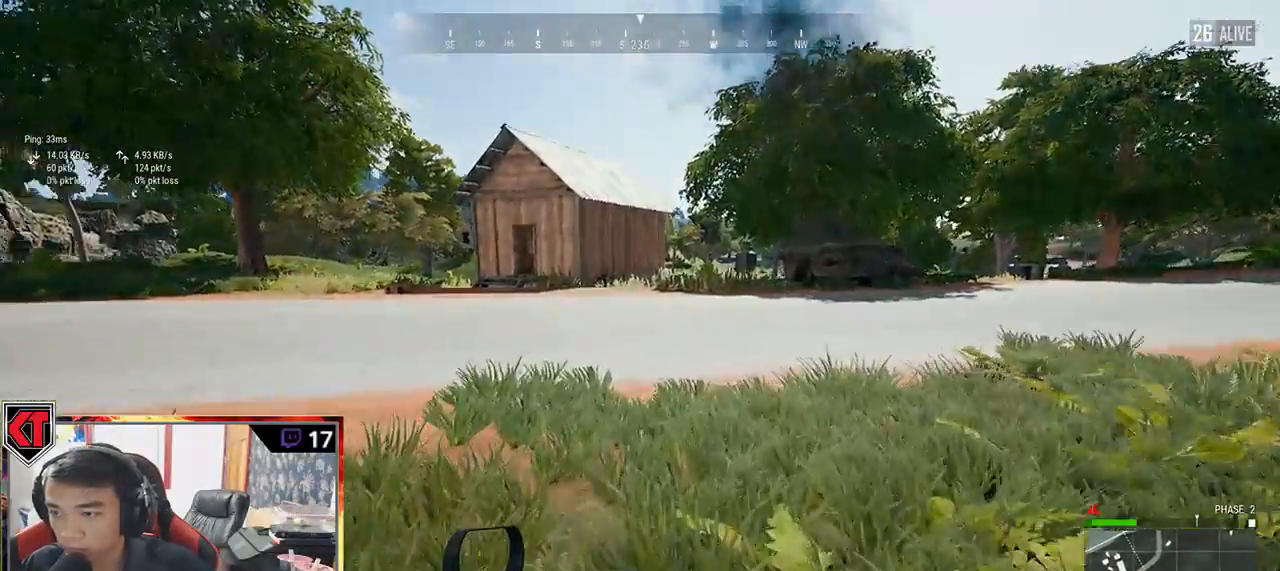
{"keys": ["shift", "w"], "mouse": [], "events": [[84, "d", "down"], [134, "space", "down"], [300, "space", "up"], [500, "d", "up"]]}
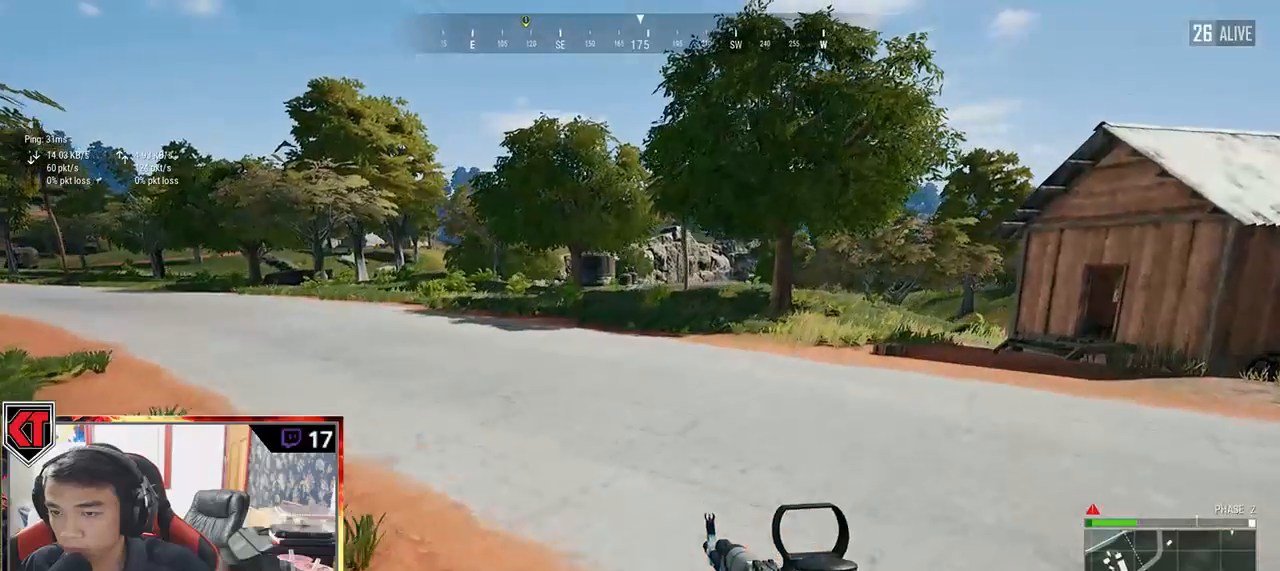
{"keys": ["shift", "w"], "mouse": [], "events": []}
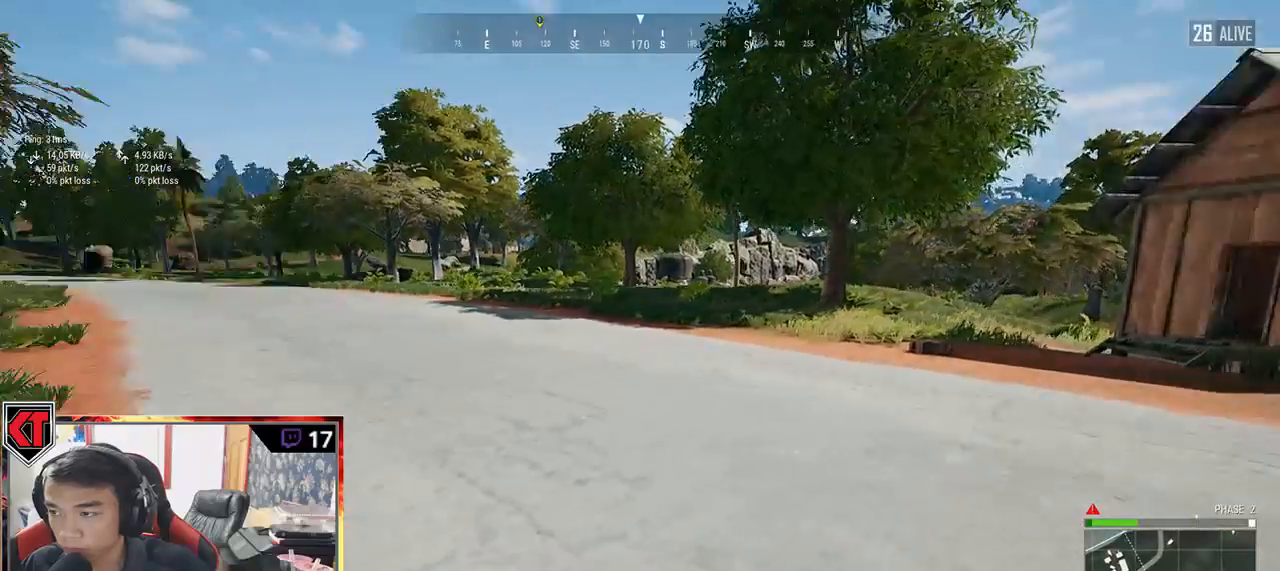
{"keys": ["shift", "w"], "mouse": [], "events": [[34, "d", "down"], [484, "d", "up"]]}
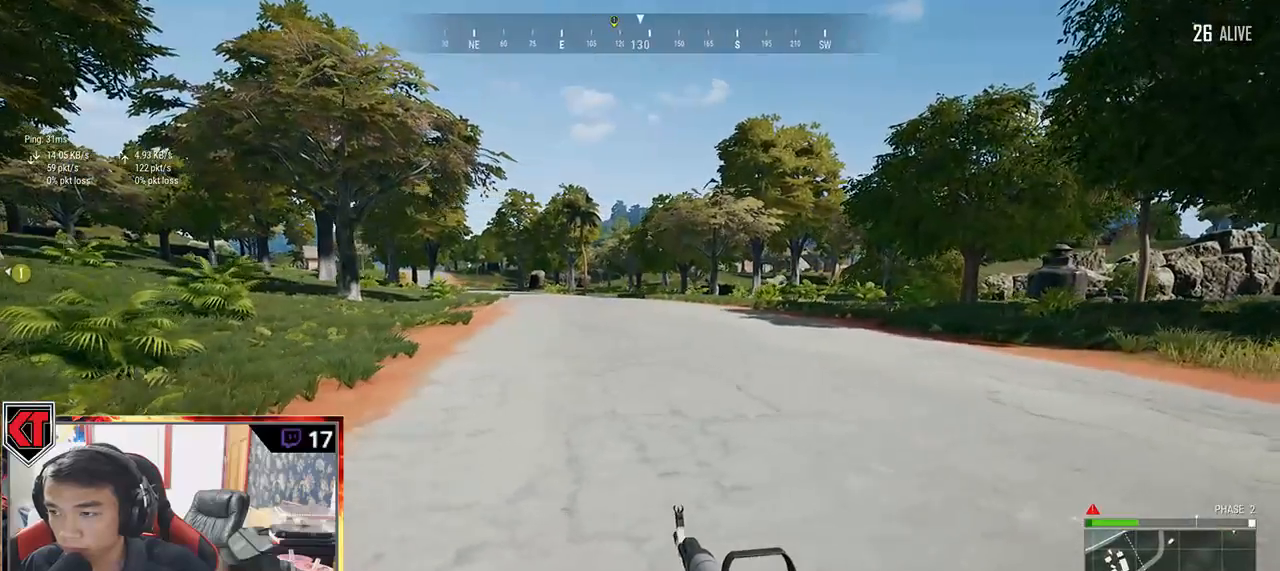
{"keys": ["shift", "w"], "mouse": [], "events": []}
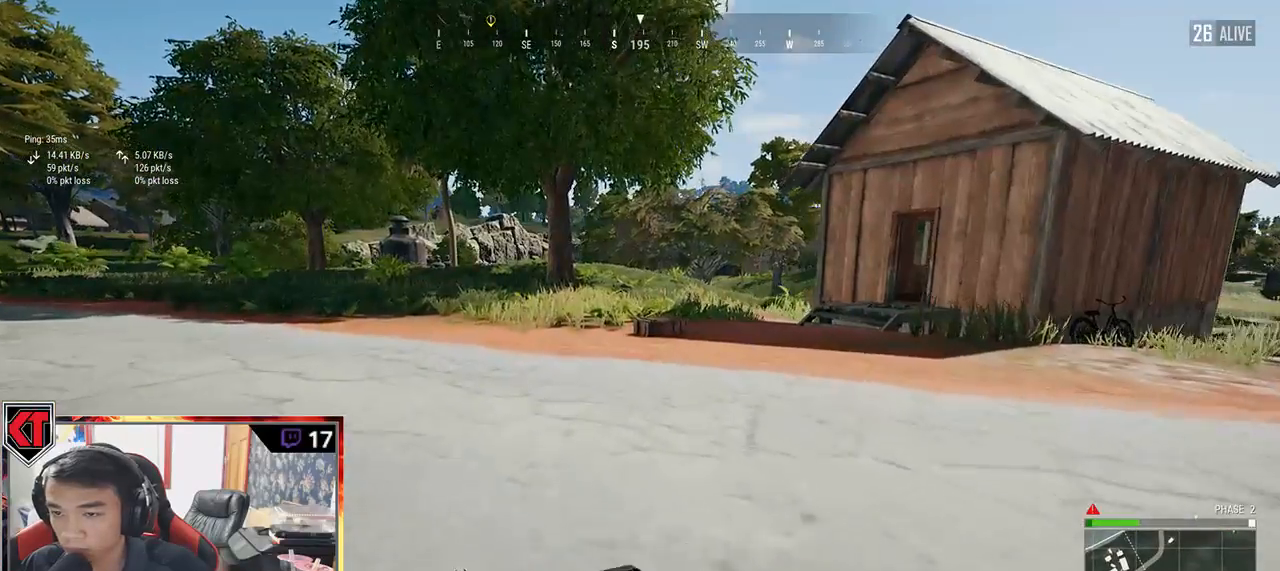
{"keys": ["shift", "w"], "mouse": [], "events": [[167, "space", "down"], [334, "space", "up"]]}
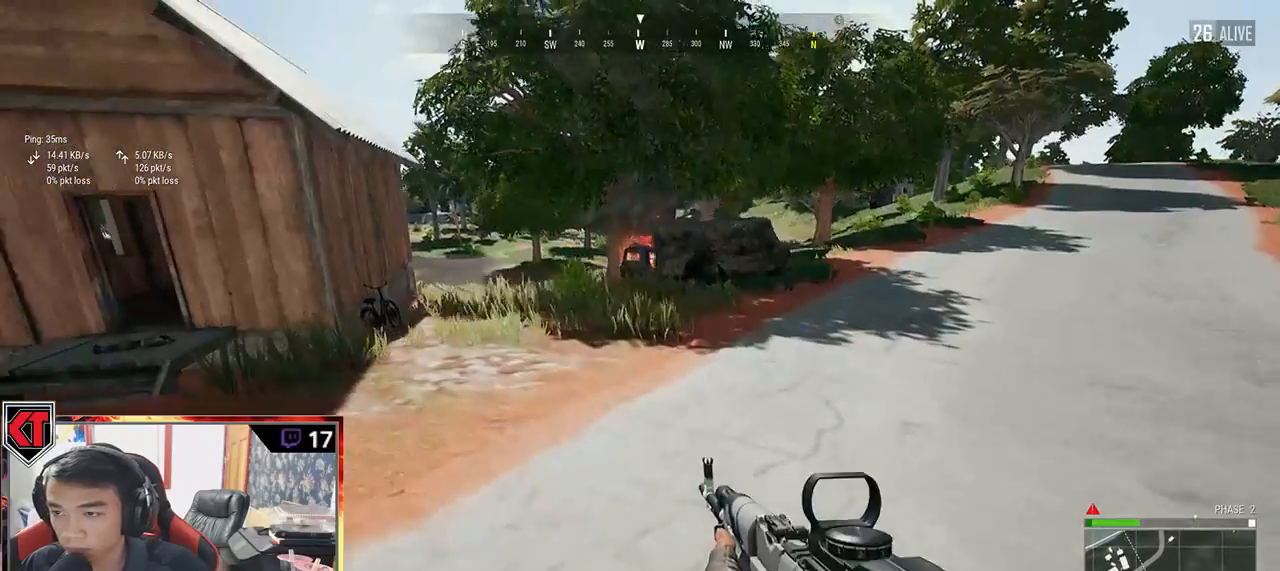
{"keys": ["w"], "mouse": [], "events": [[400, "shift", "up"]]}
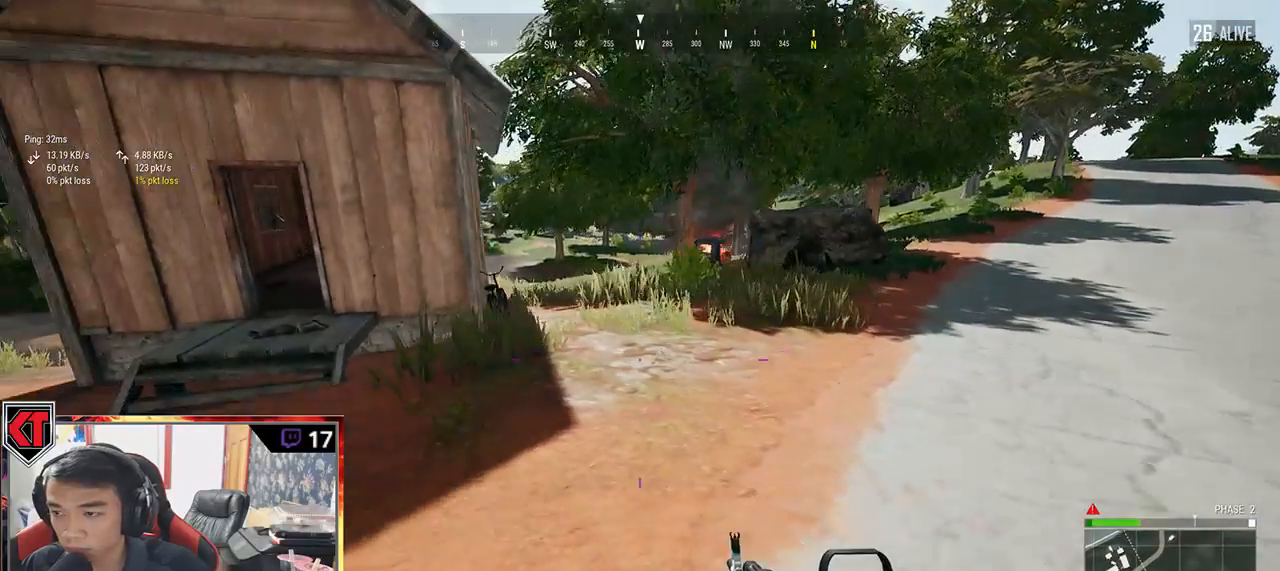
{"keys": ["a", "w"], "mouse": []}
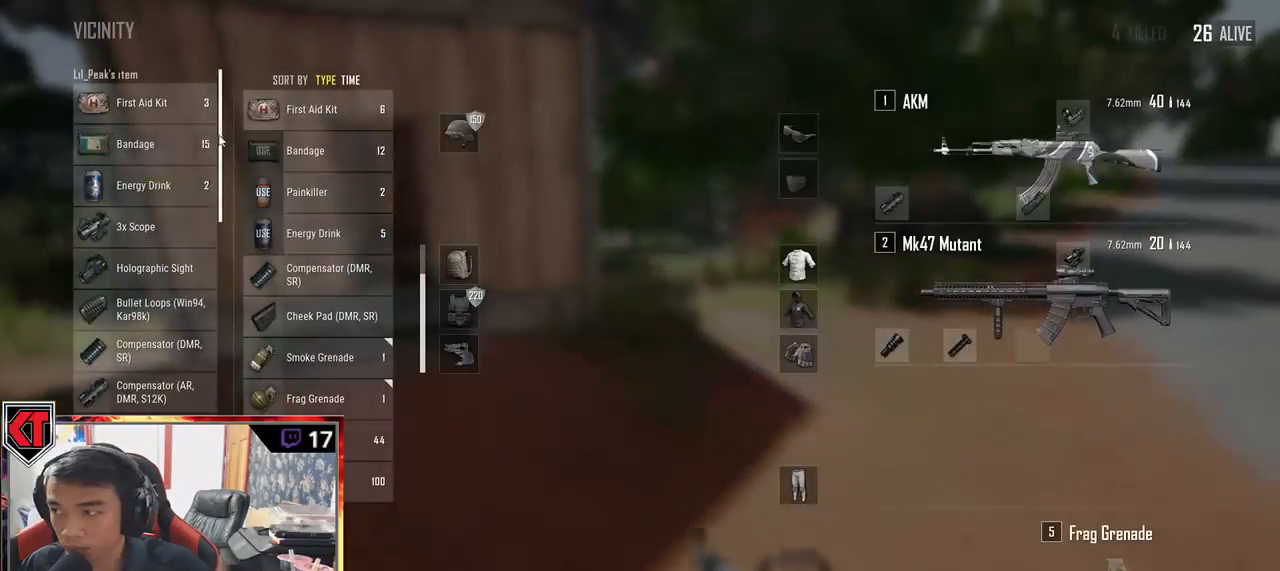
{"keys": ["s"], "mouse": [], "events": [[67, "w", "up"], [367, "s", "down"], [450, "a", "up"]]}
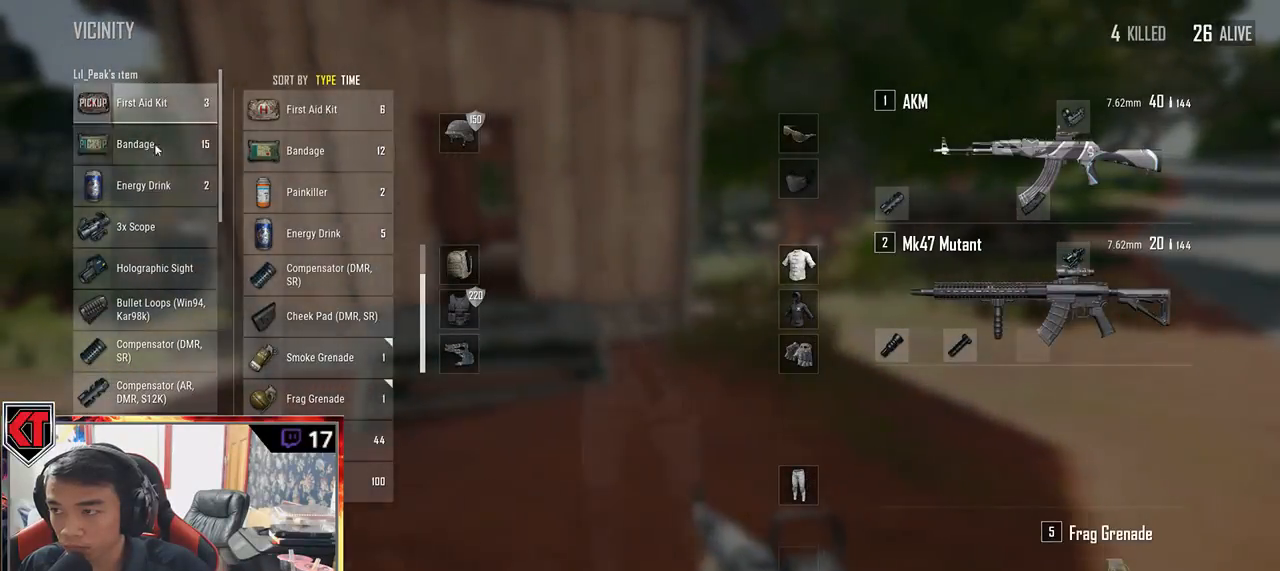
{"keys": ["a"], "mouse": [], "events": [[34, "d", "down"], [100, "s", "up"], [284, "w", "down"], [334, "mouse_right", "down"], [400, "a", "down"], [400, "d", "up"], [400, "mouse_right", "up"], [450, "w", "up"]]}
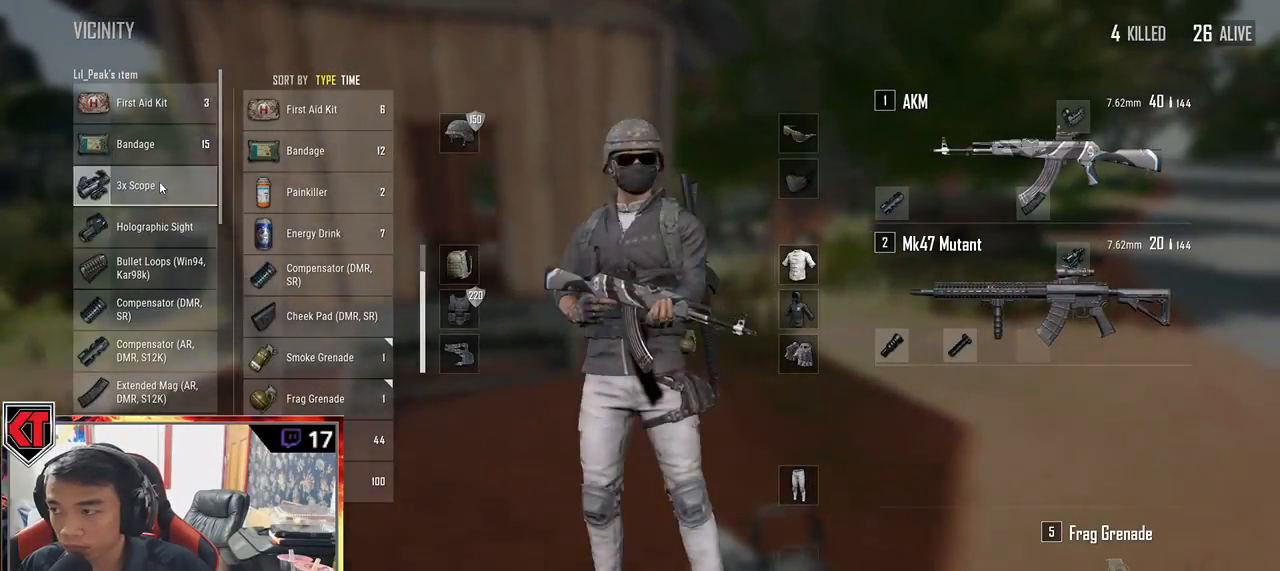
{"keys": ["d"], "mouse": [], "events": [[217, "s", "down"], [334, "d", "down"], [350, "a", "up"], [417, "s", "up"]]}
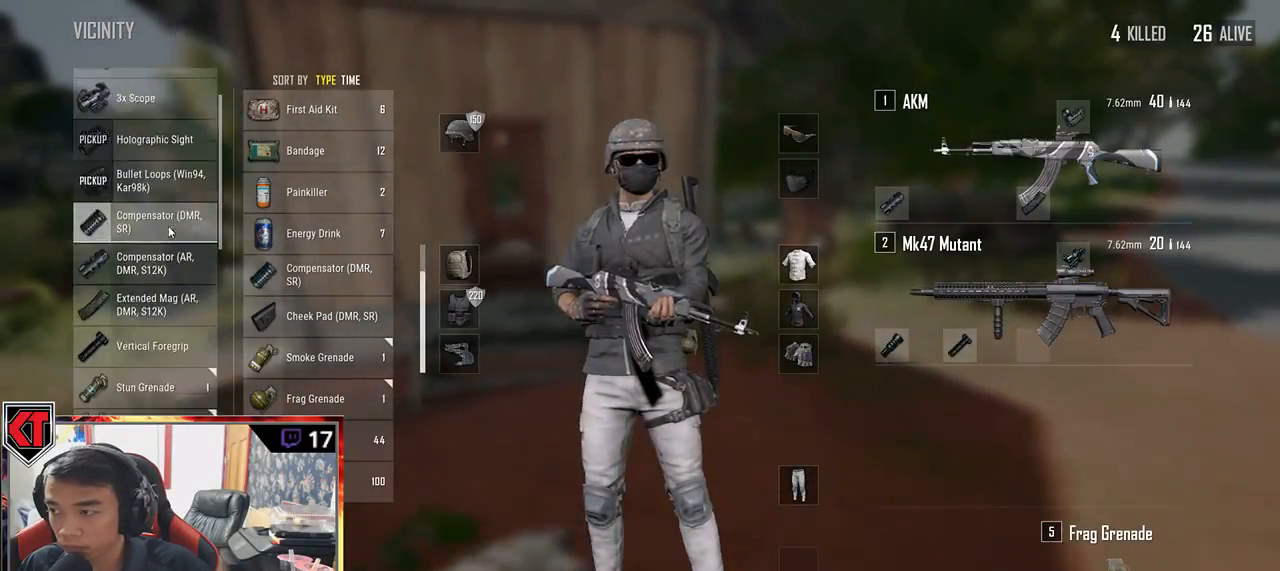
{"keys": ["a"], "mouse": [], "events": [[84, "w", "down"], [267, "a", "down"], [334, "d", "up"], [367, "w", "up"]]}
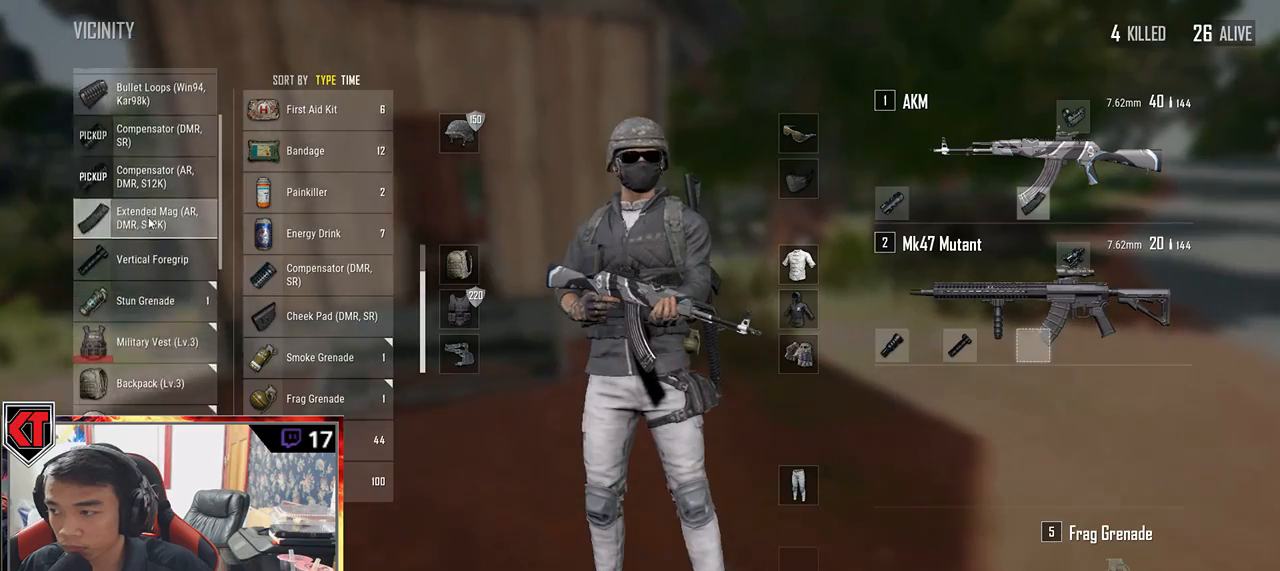
{"keys": ["d"], "mouse": ["left"], "events": [[117, "s", "down"], [217, "a", "up"], [217, "d", "down"], [250, "s", "up"], [400, "mouse_left", "down"]]}